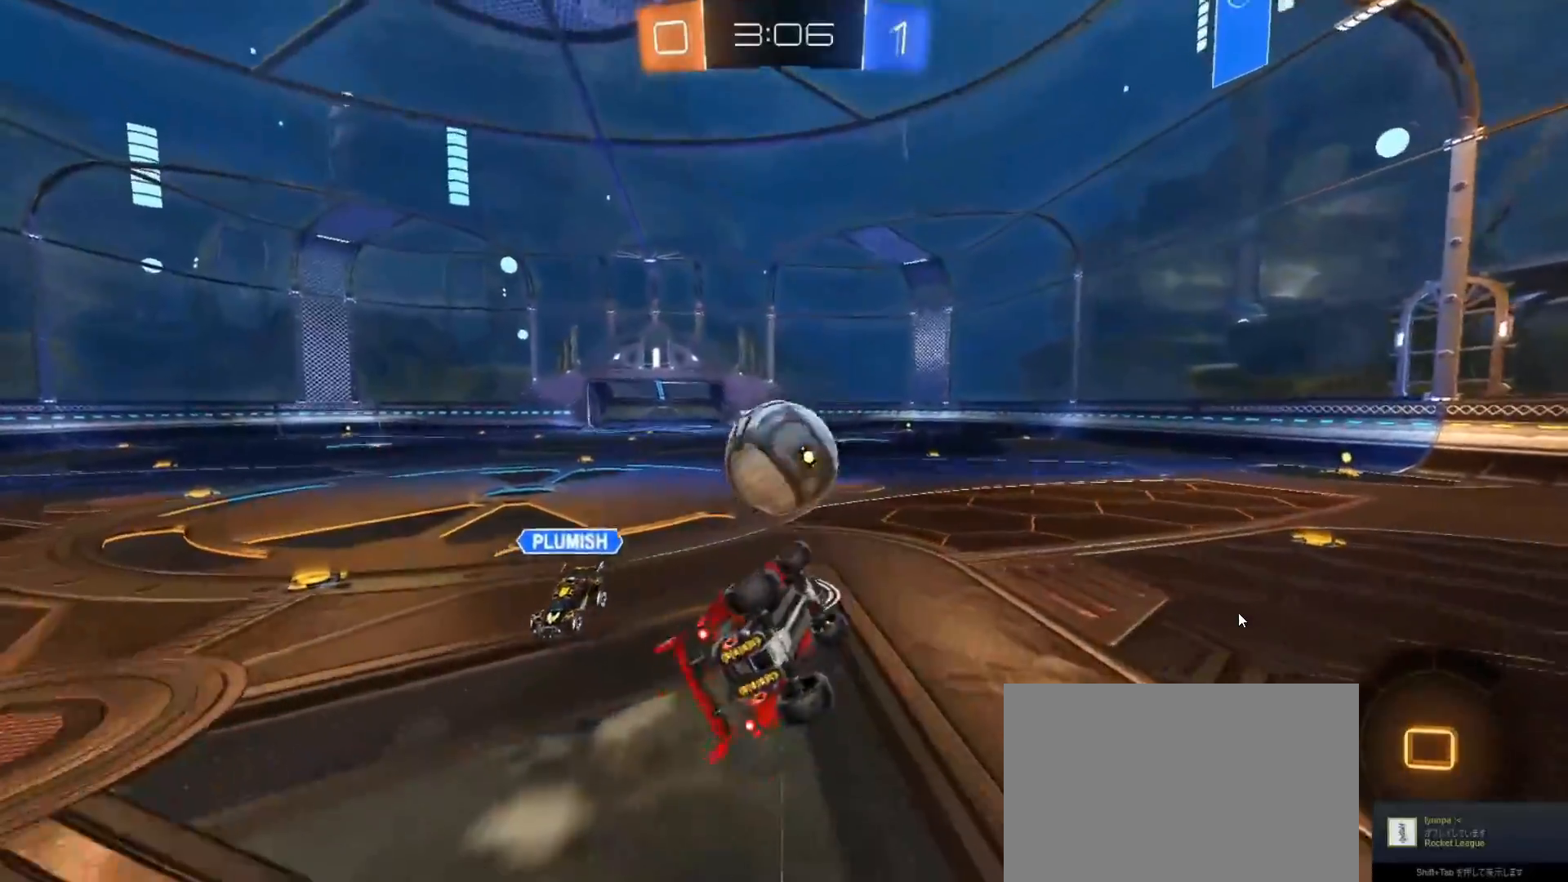
Gameplay with a controller (PlayStation layout); each line is a JSON object with the inputs held at the frame after it. "events" lists button and stick changes between this image and that frame as [ms after this image, input, new state], when the widget could be followed in between.
{"buttons": ["CIRCLE", "R2"], "left_stick": "up-right", "right_stick": "center", "events": [[133, "L1", "up"], [167, "left_stick", "left"], [317, "left_stick", "up-right"], [400, "CIRCLE", "down"]]}
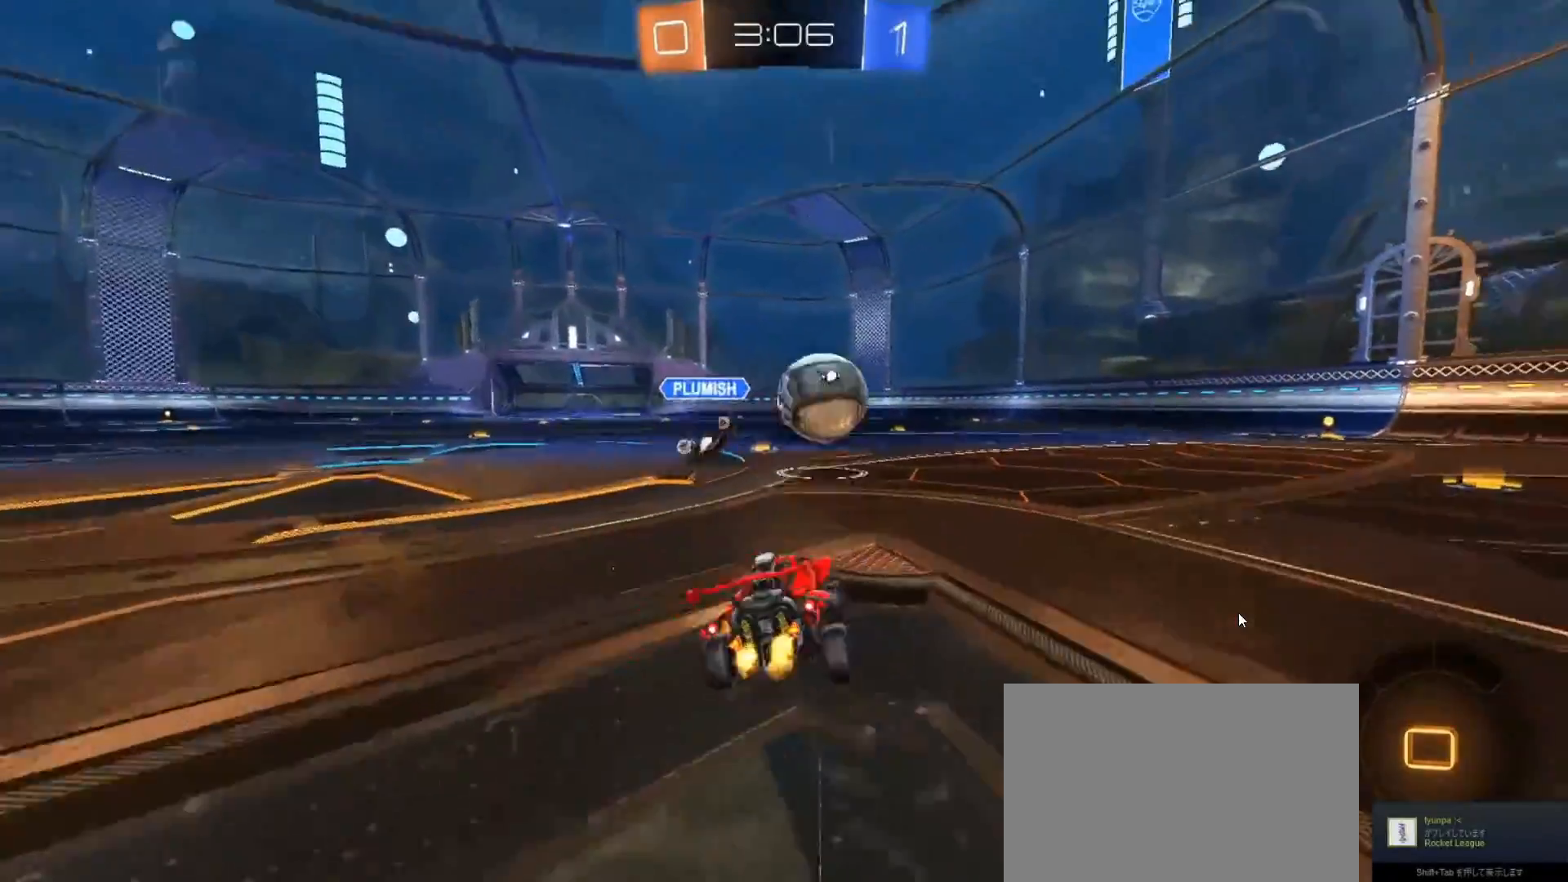
{"buttons": ["CIRCLE", "R2"], "left_stick": "up-left", "right_stick": "center", "events": [[333, "left_stick", "center"], [433, "left_stick", "up-left"]]}
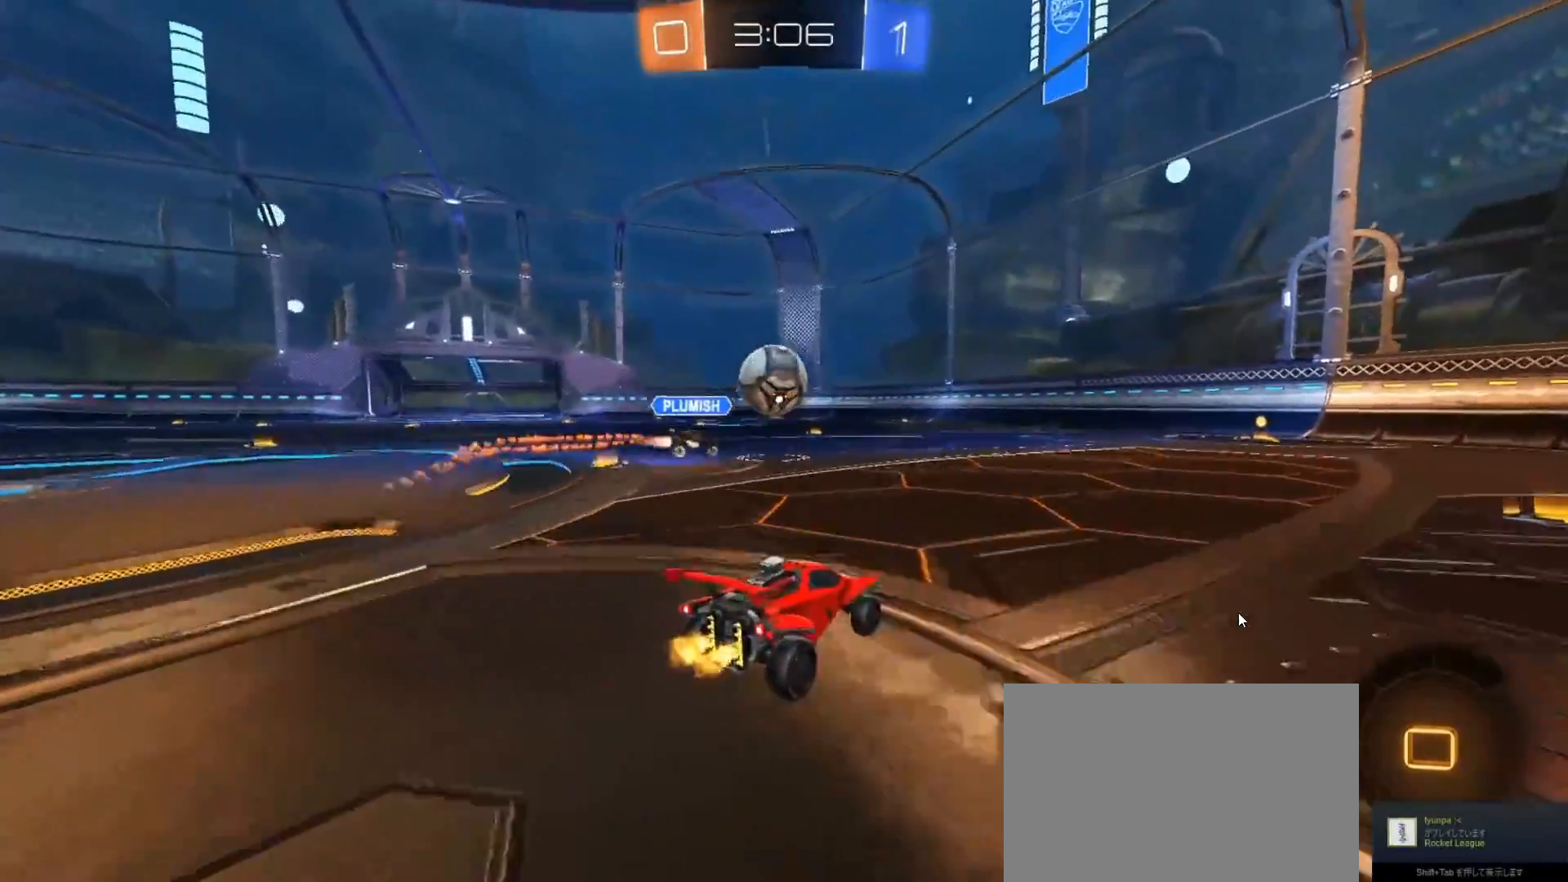
{"buttons": ["L1", "R2"], "left_stick": "up-right", "right_stick": "center", "events": [[17, "CROSS", "down"], [17, "L1", "down"], [100, "CROSS", "up"], [100, "left_stick", "up-right"], [150, "CROSS", "down"], [317, "CROSS", "up"], [333, "CIRCLE", "up"]]}
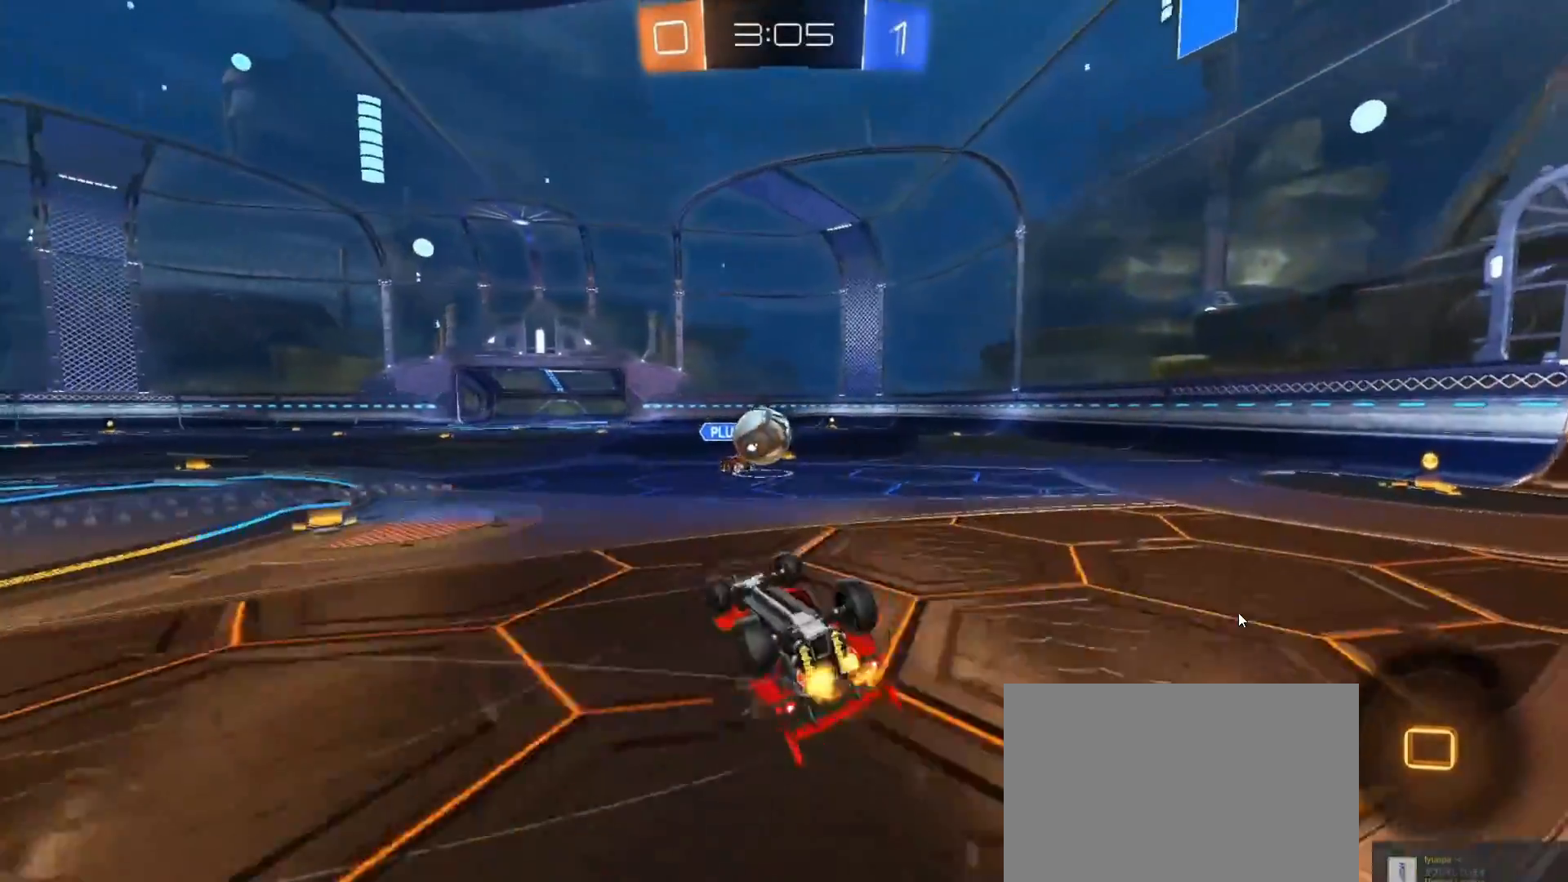
{"buttons": ["R2"], "left_stick": "center", "right_stick": "center", "events": [[50, "L1", "up"], [50, "left_stick", "right"], [333, "left_stick", "center"]]}
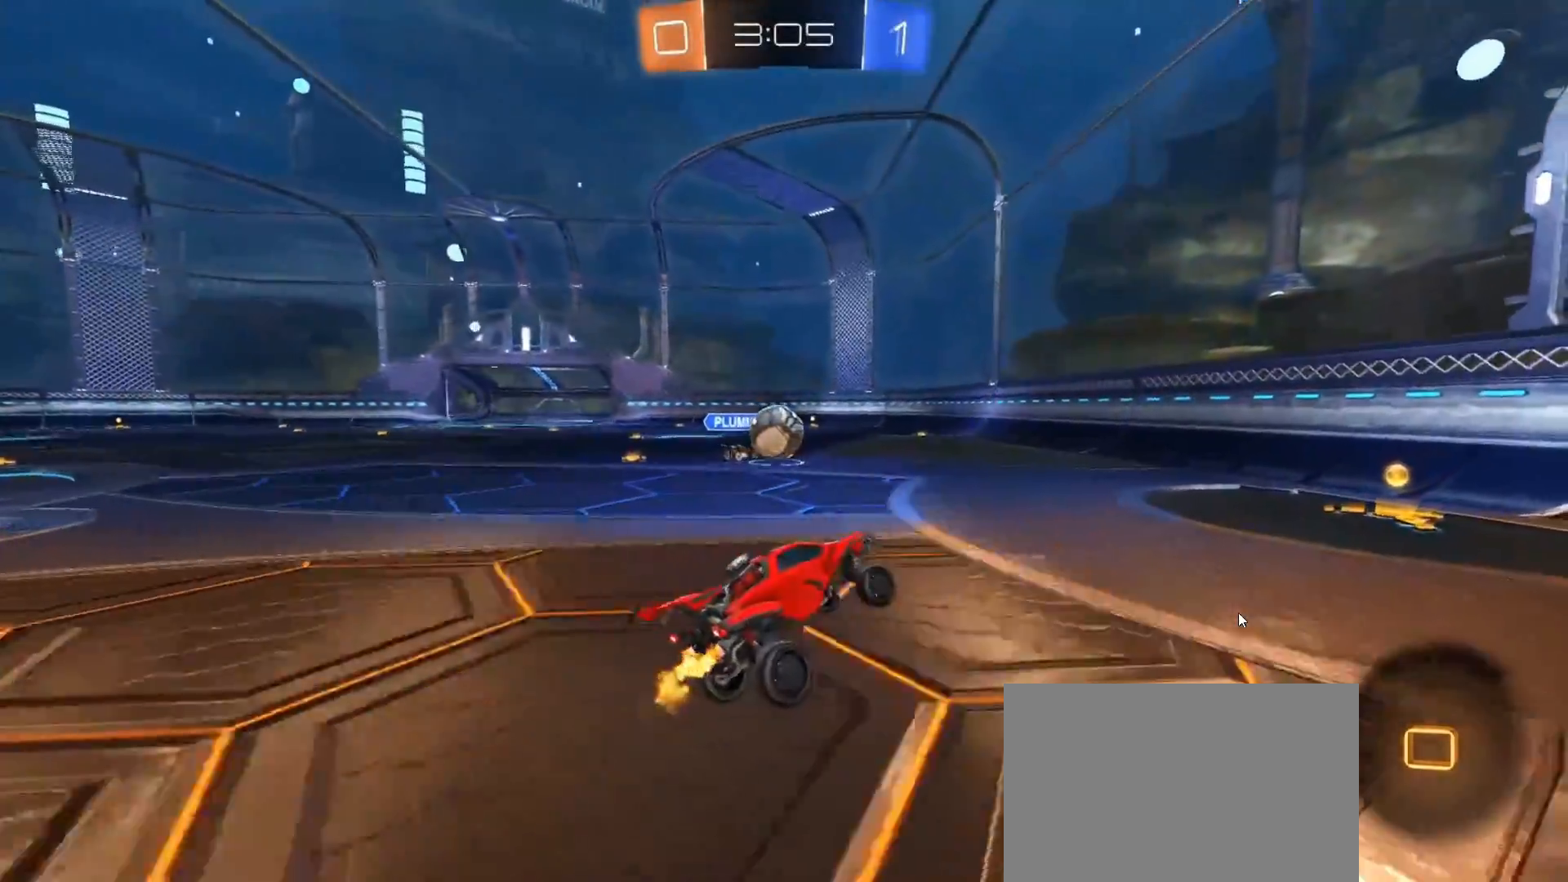
{"buttons": ["CIRCLE", "R2"], "left_stick": "center", "right_stick": "center", "events": [[67, "CIRCLE", "down"], [333, "left_stick", "left"], [483, "left_stick", "center"]]}
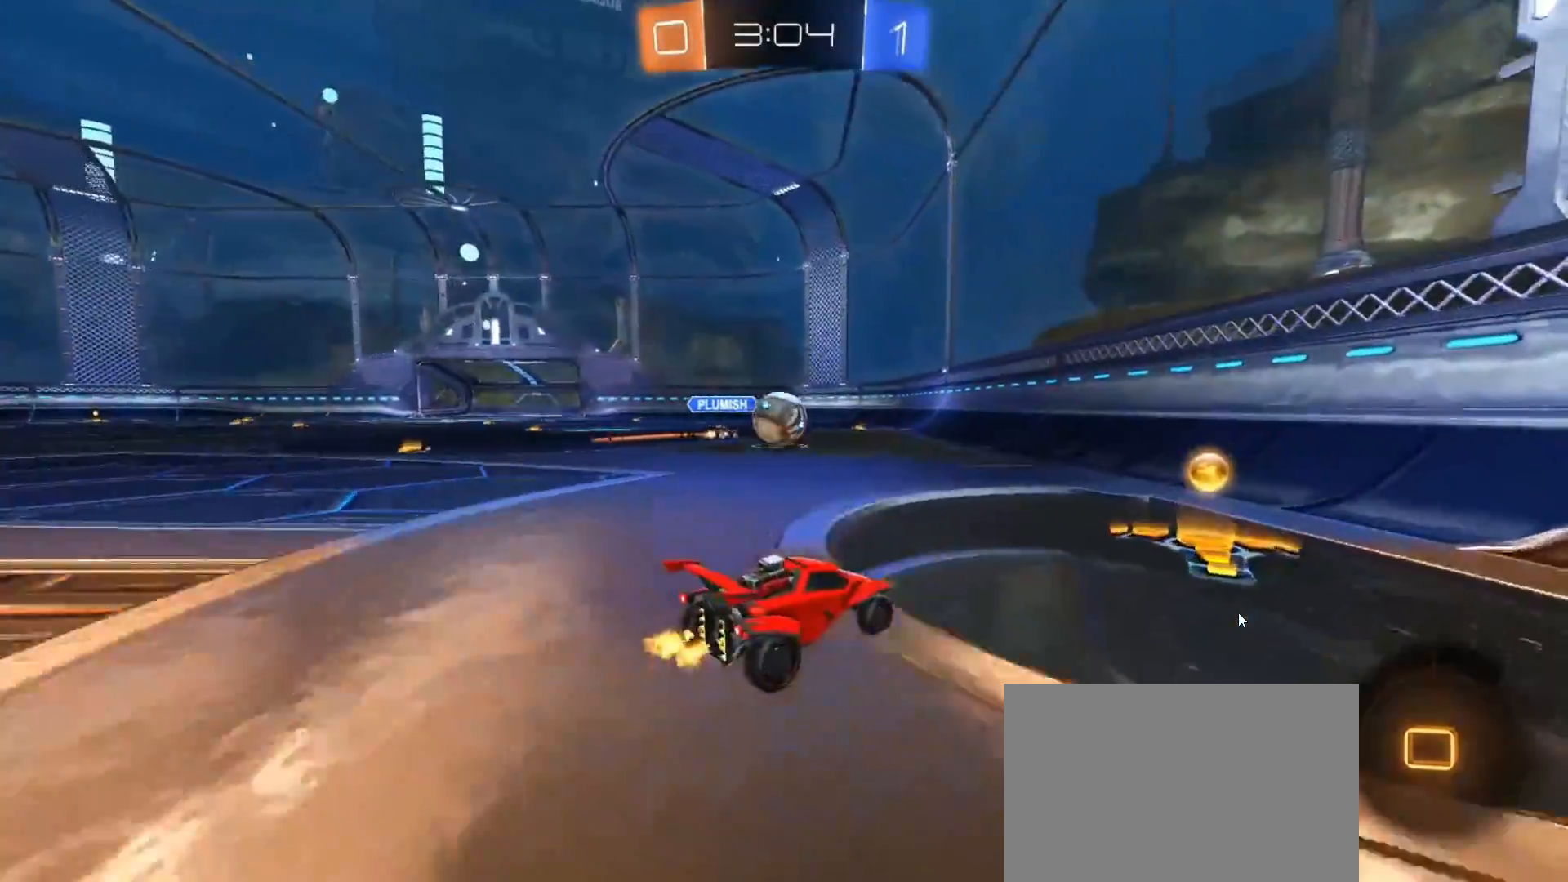
{"buttons": ["CROSS", "CIRCLE", "L1", "R2"], "left_stick": "down-left", "right_stick": "center", "events": [[150, "left_stick", "left"], [283, "left_stick", "down-left"], [317, "CROSS", "down"], [350, "L1", "down"]]}
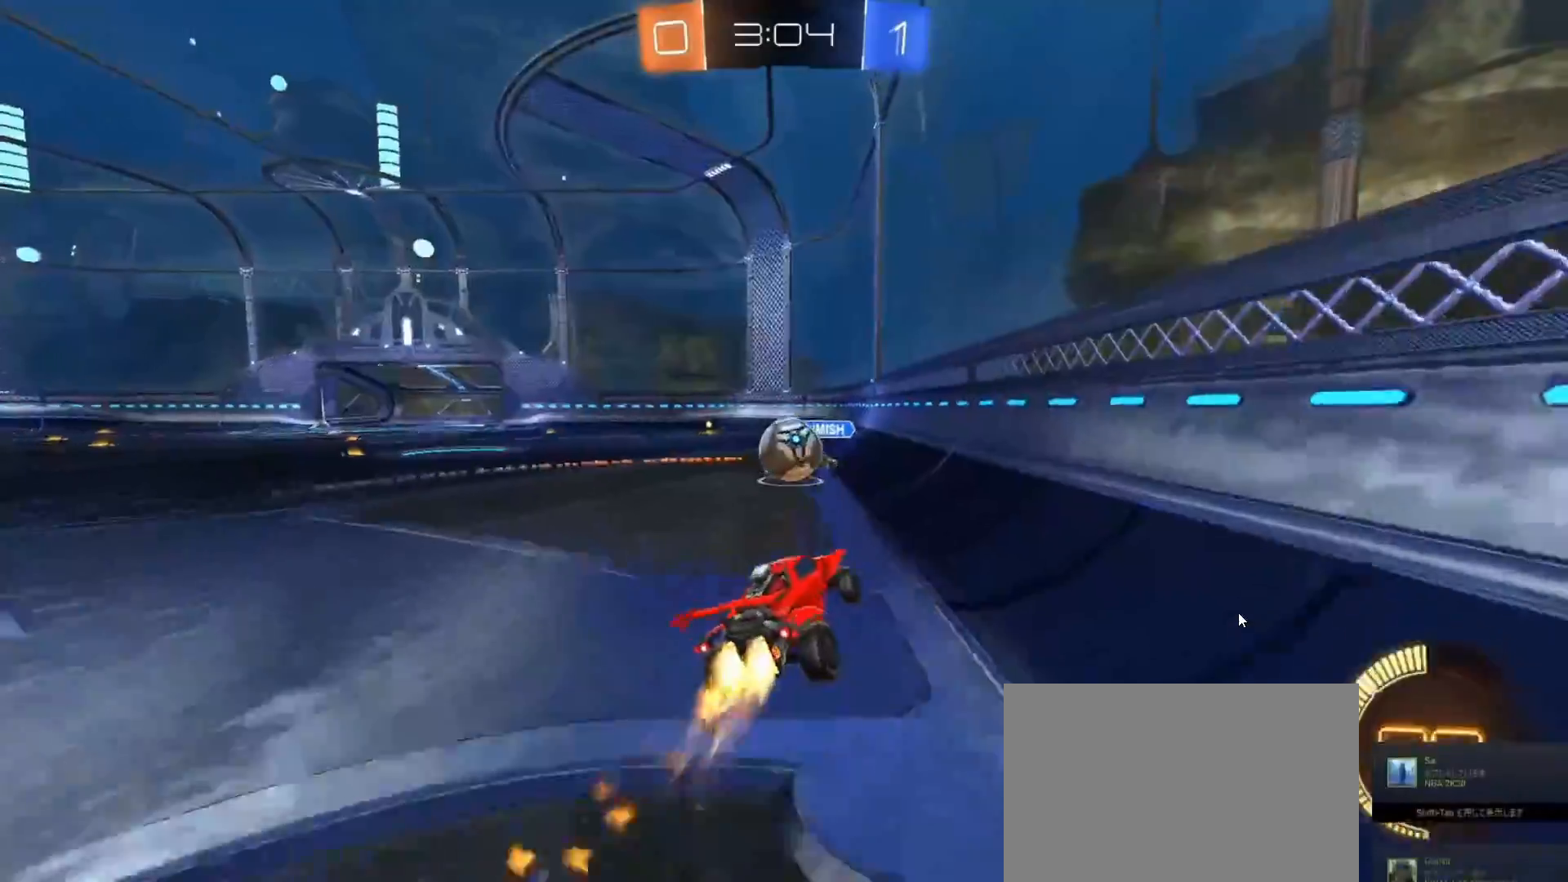
{"buttons": ["CIRCLE", "R2"], "left_stick": "up-left", "right_stick": "center", "events": [[33, "CROSS", "up"], [33, "L1", "up"], [33, "left_stick", "center"], [83, "left_stick", "up-left"], [100, "CIRCLE", "up"], [467, "CIRCLE", "down"]]}
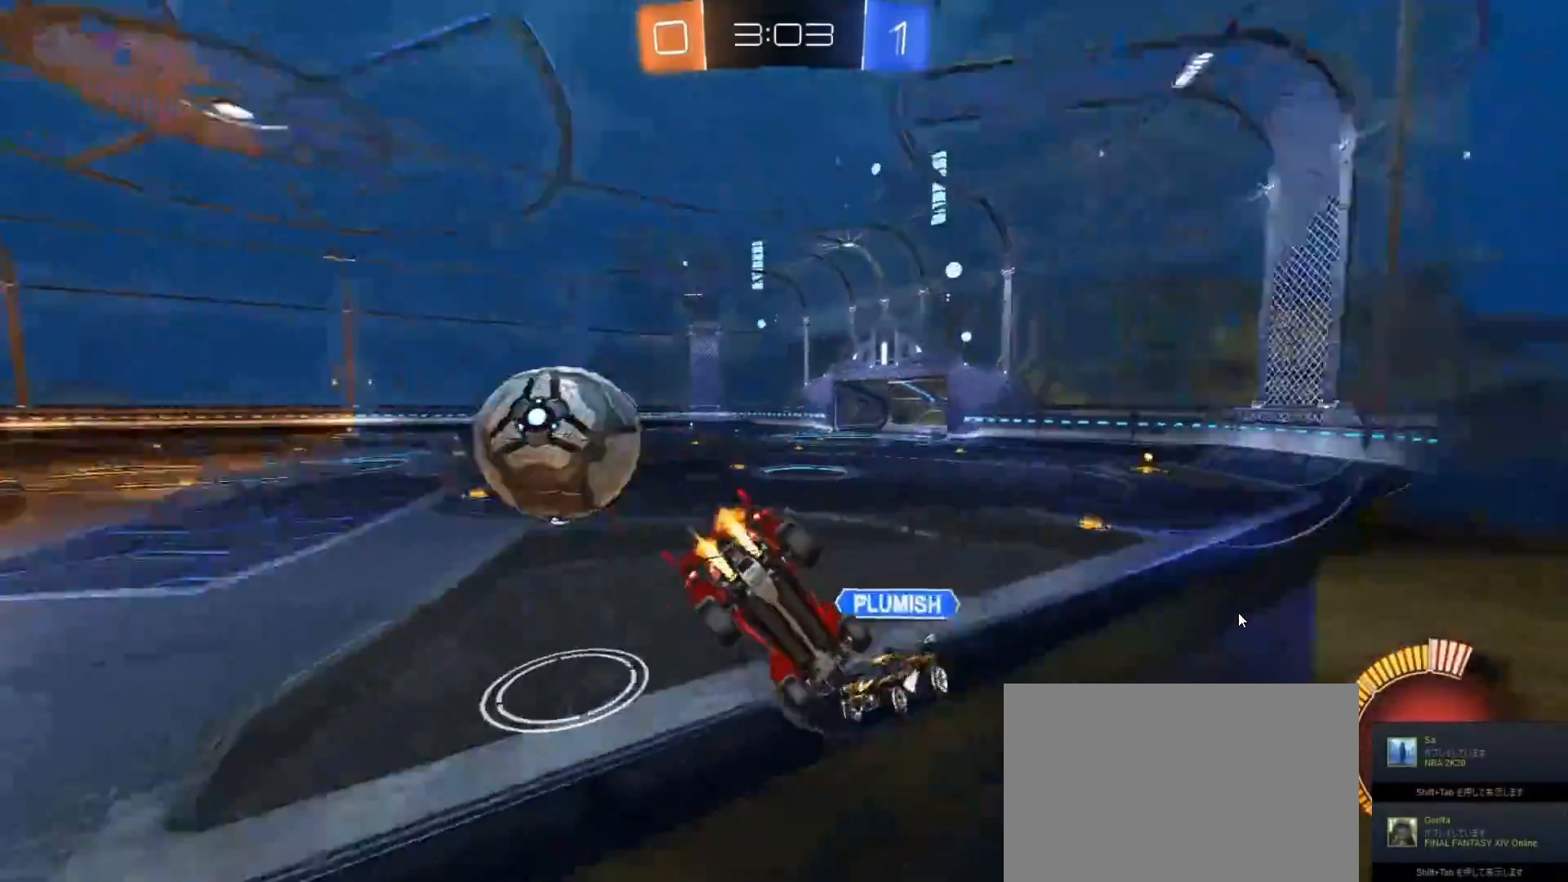
{"buttons": ["CIRCLE", "R2"], "left_stick": "up-left", "right_stick": "center", "events": [[100, "L1", "down"], [200, "L1", "up"]]}
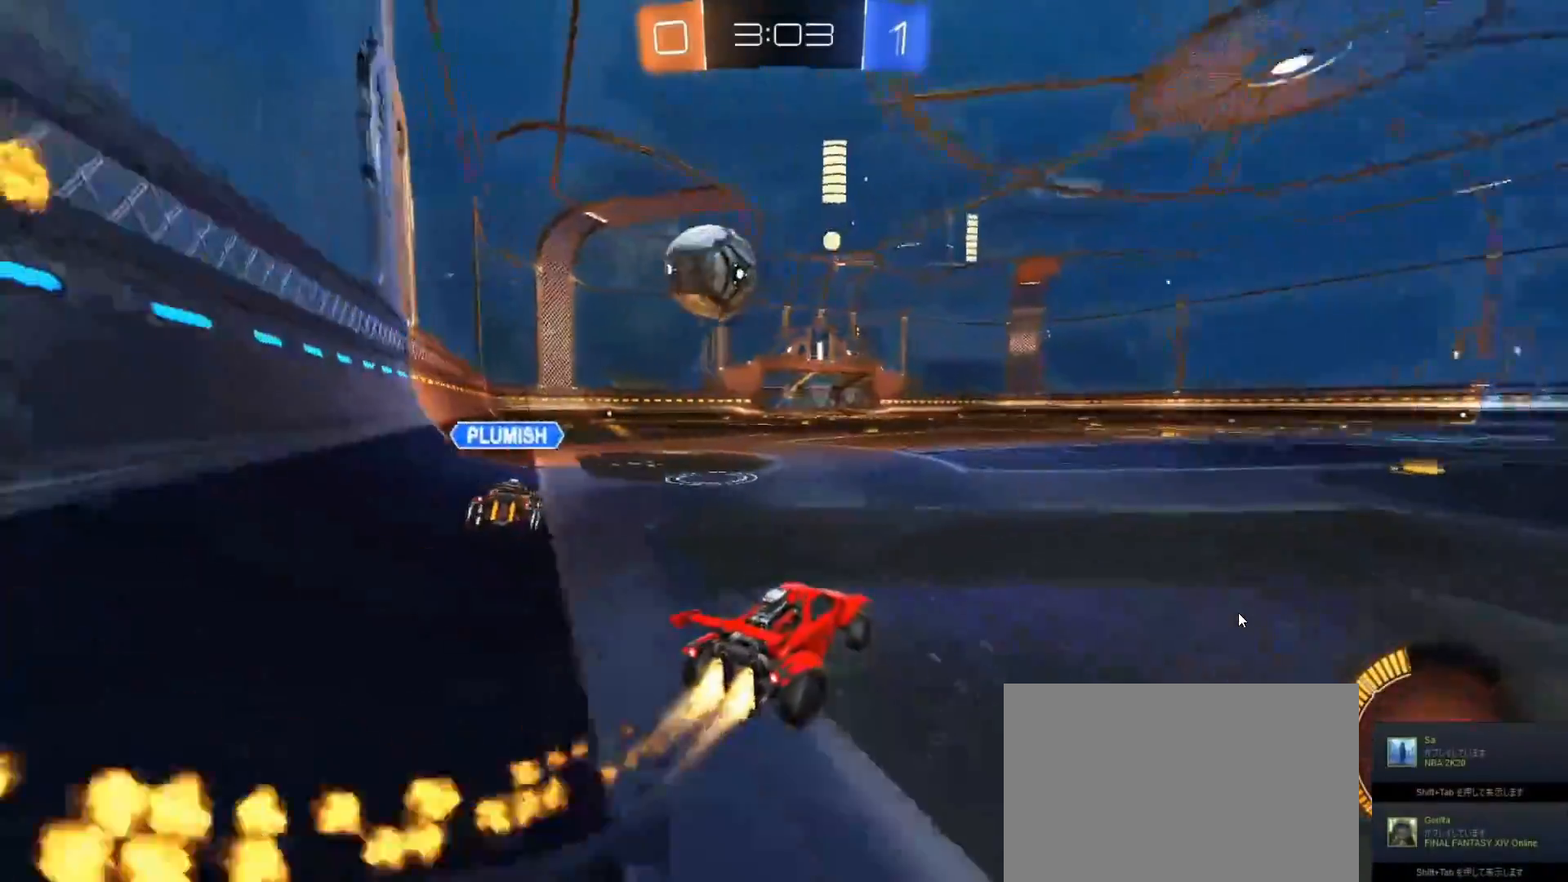
{"buttons": ["CROSS", "CIRCLE", "TRIANGLE", "L1", "R2"], "left_stick": "left", "right_stick": "center", "events": [[167, "left_stick", "center"], [217, "CROSS", "down"], [217, "left_stick", "right"], [233, "L1", "down"], [267, "left_stick", "left"], [367, "TRIANGLE", "down"], [450, "TRIANGLE", "up"], [500, "TRIANGLE", "down"]]}
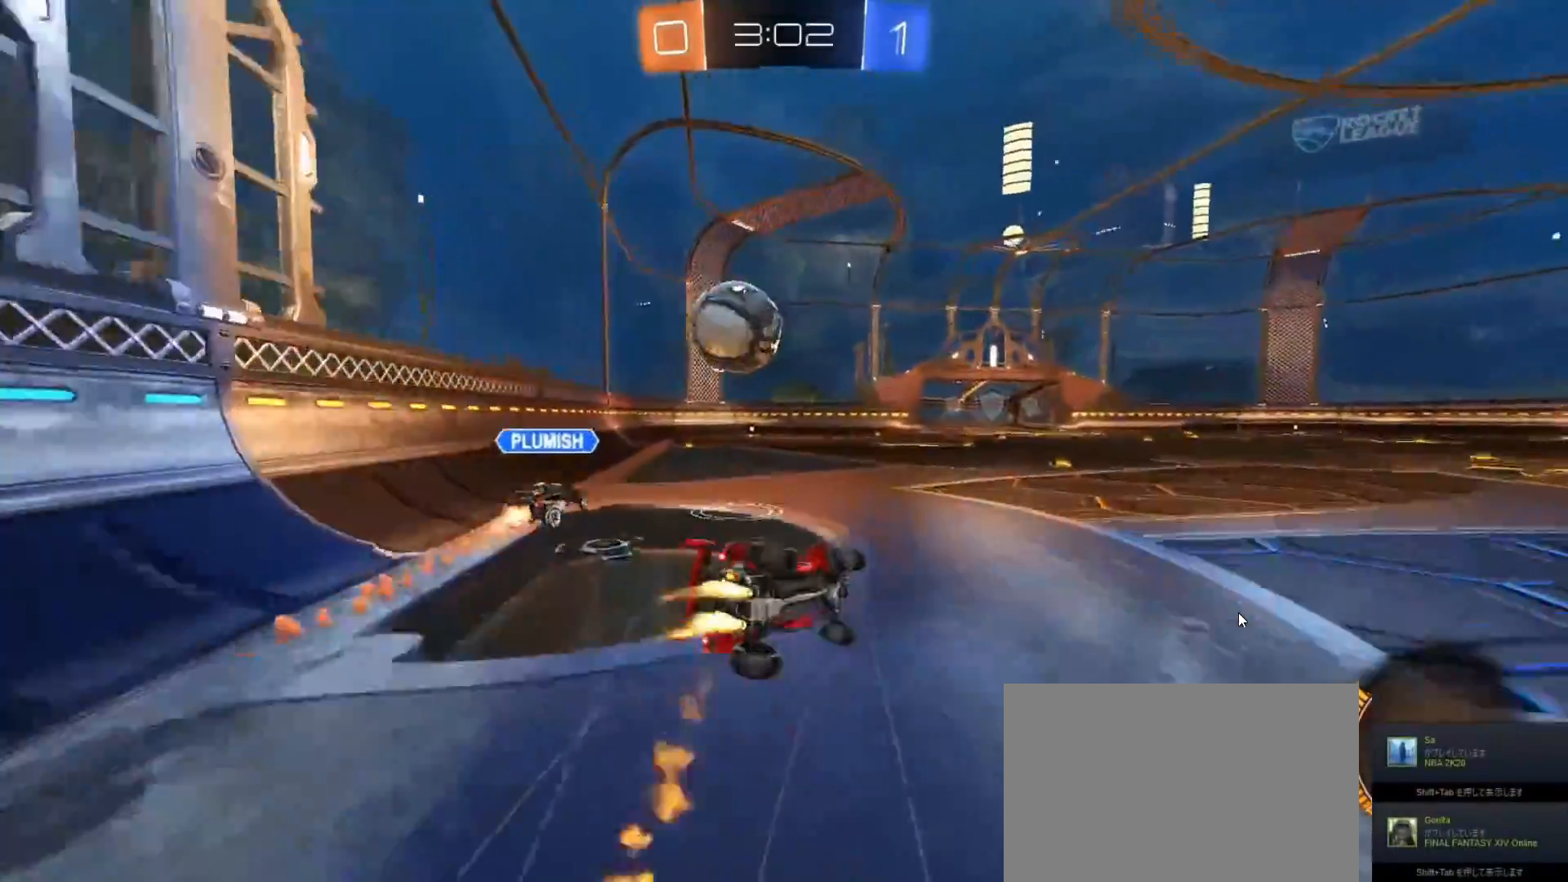
{"buttons": ["CROSS", "CIRCLE", "R2"], "left_stick": "left", "right_stick": "center", "events": [[133, "L1", "up"], [267, "TRIANGLE", "up"]]}